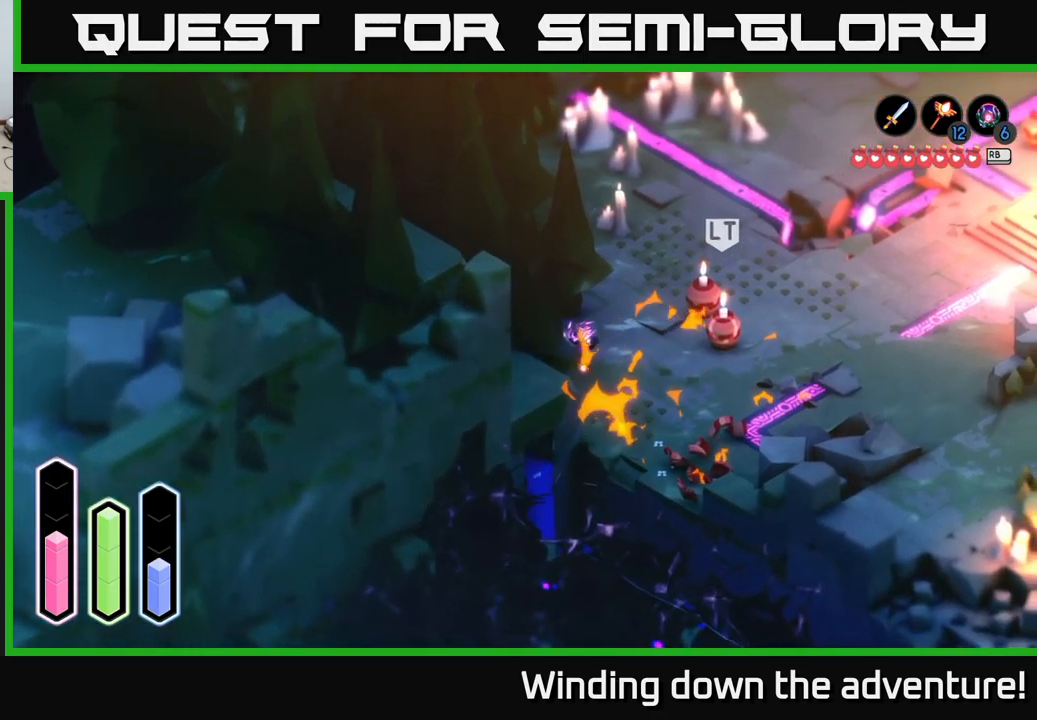
Gameplay with a controller (Xbox layout); each line is a JSON object with the inputs held at the frame after it. "events" lists button and stick changes between this image and that frame as [ms after this image, input, new state], when the widget could be followed in between.
{"buttons": [], "left_stick": "down-right", "right_stick": "center", "events": [[150, "left_stick", "down-right"]]}
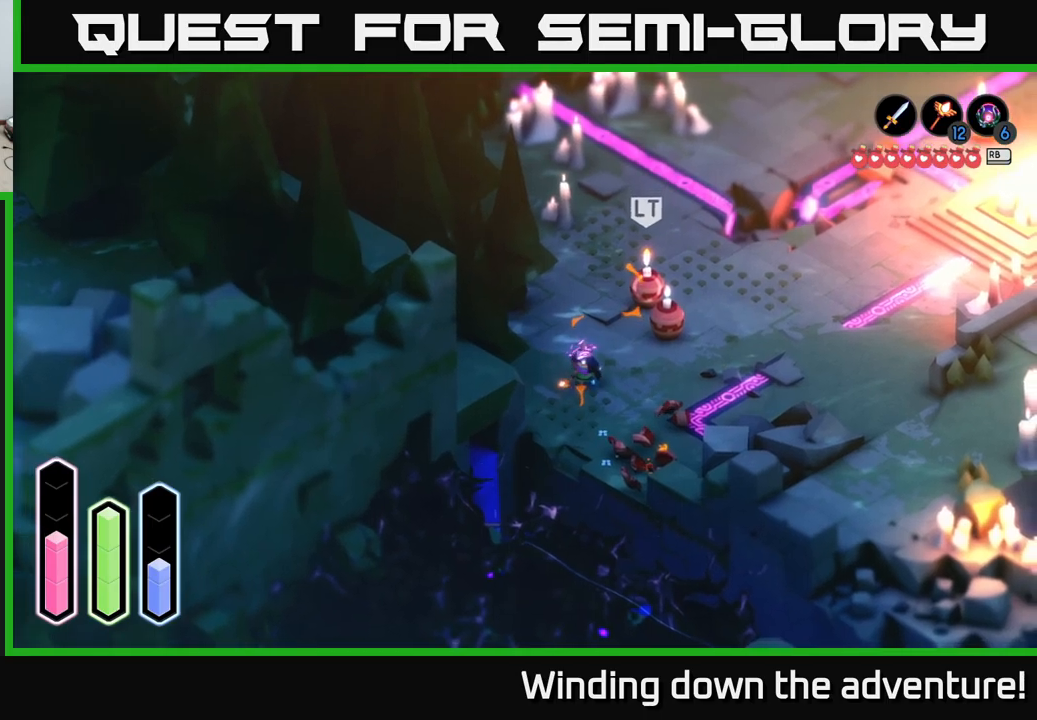
{"buttons": [], "left_stick": "down-right", "right_stick": "center", "events": []}
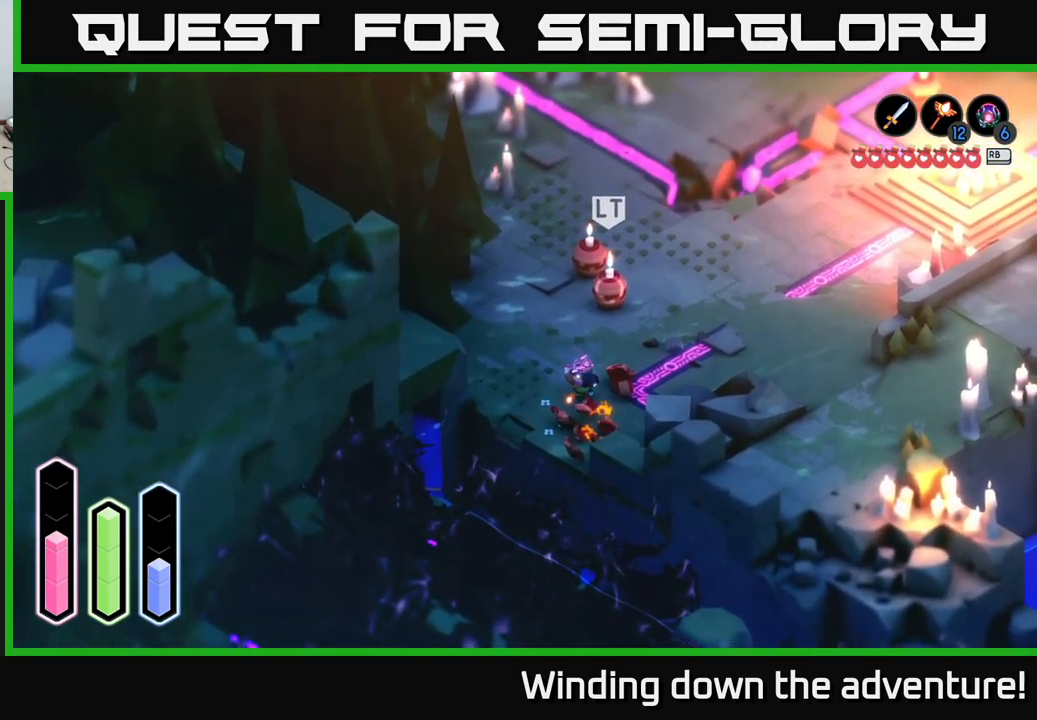
{"buttons": [], "left_stick": "down", "right_stick": "center", "events": [[66, "left_stick", "down"]]}
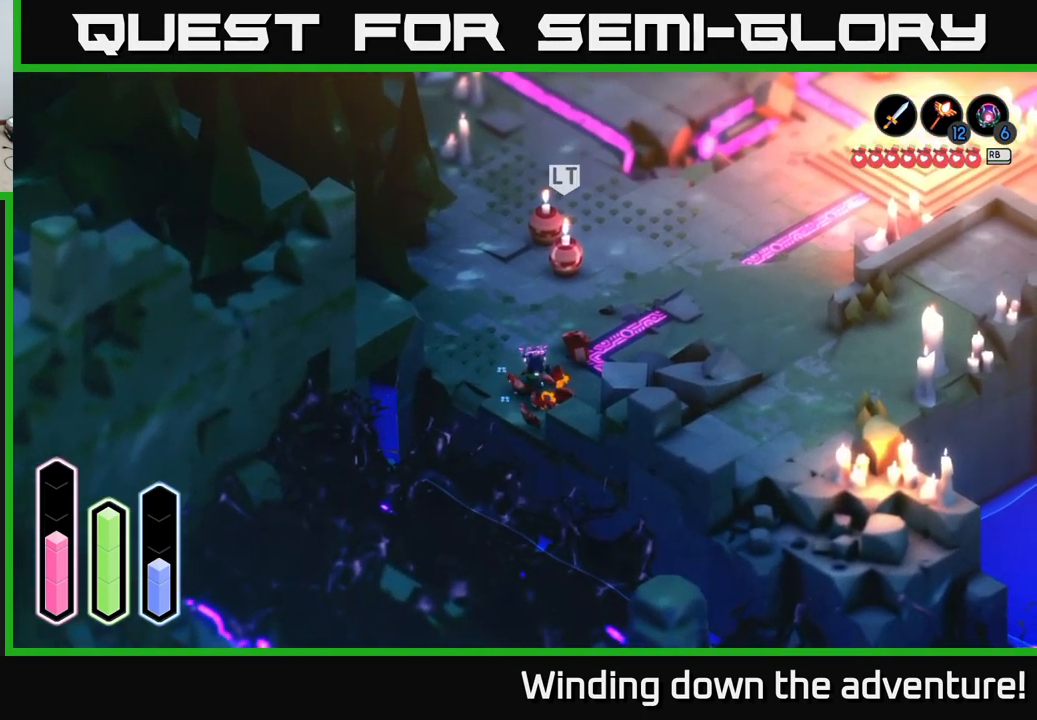
{"buttons": [], "left_stick": "up-right", "right_stick": "center", "events": [[200, "left_stick", "down-right"], [333, "left_stick", "right"], [450, "left_stick", "up-right"]]}
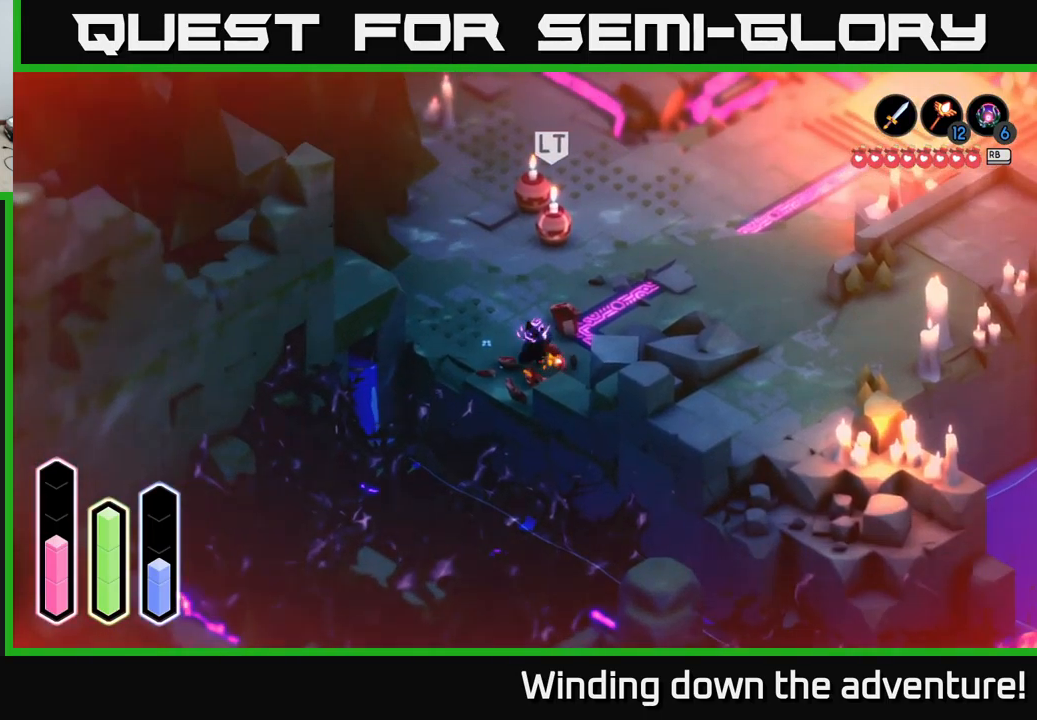
{"buttons": [], "left_stick": "up-left", "right_stick": "center", "events": [[233, "left_stick", "center"], [283, "left_stick", "left"], [450, "left_stick", "up-left"]]}
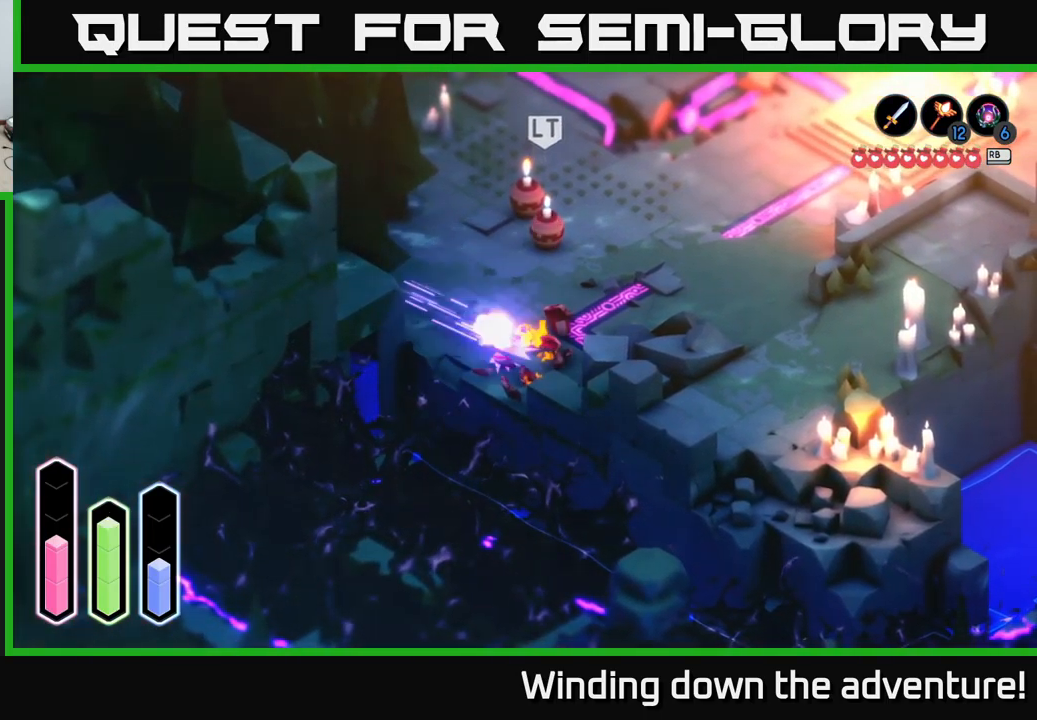
{"buttons": [], "left_stick": "center", "right_stick": "center", "events": [[16, "A", "down"], [100, "left_stick", "up"], [216, "A", "up"], [333, "left_stick", "right"], [416, "left_stick", "center"]]}
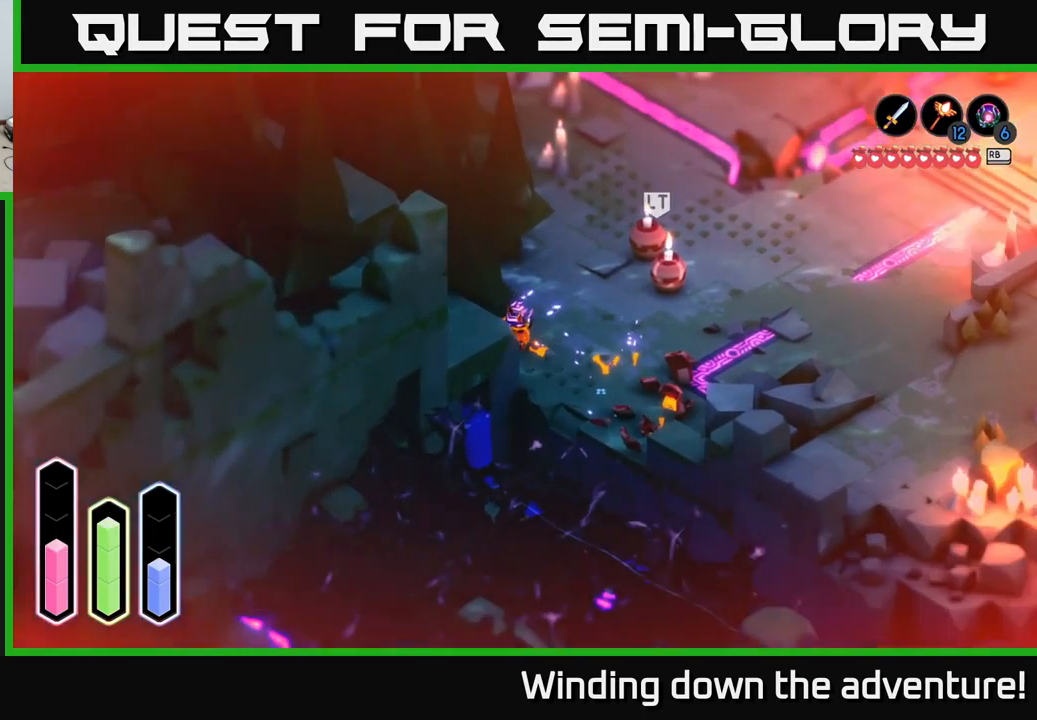
{"buttons": ["A"], "left_stick": "up-right", "right_stick": "center", "events": [[33, "left_stick", "right"], [133, "A", "down"], [233, "left_stick", "up-right"], [300, "A", "up"], [383, "A", "down"]]}
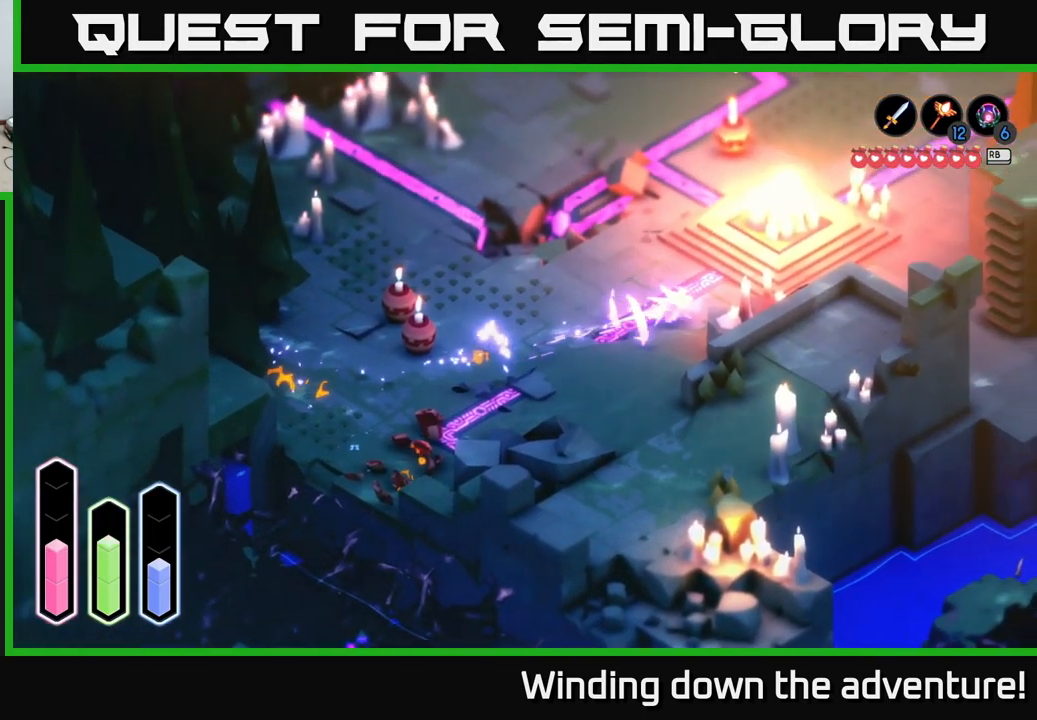
{"buttons": [], "left_stick": "up", "right_stick": "center", "events": [[16, "A", "up"], [166, "A", "down"], [316, "A", "up"], [466, "left_stick", "up"]]}
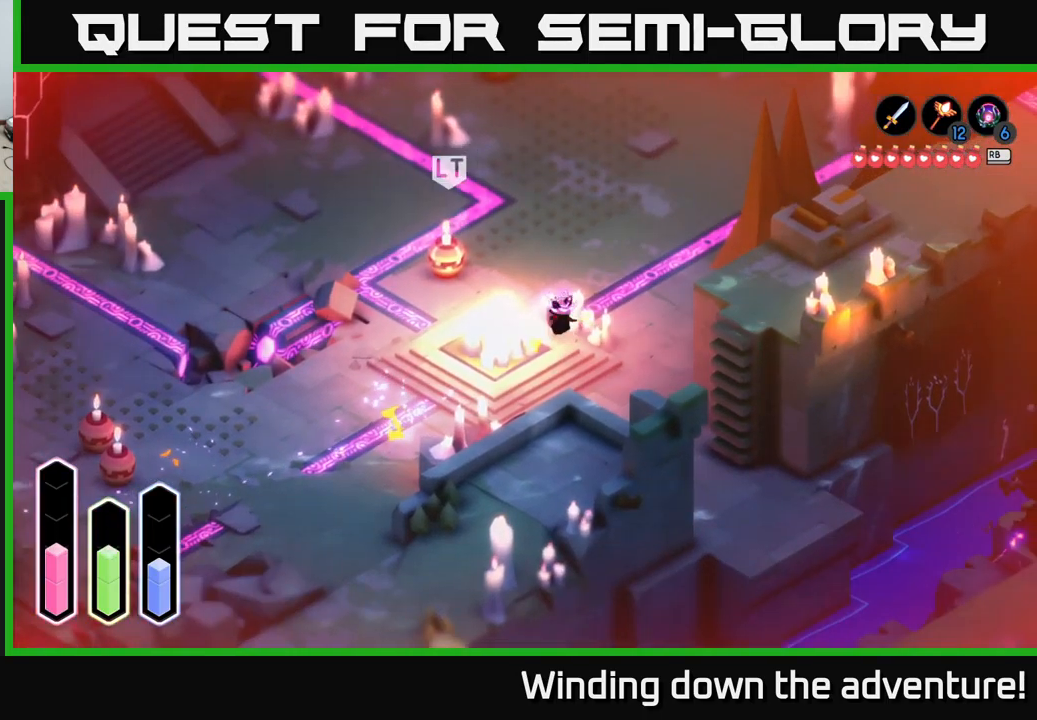
{"buttons": [], "left_stick": "down-left", "right_stick": "center", "events": [[316, "left_stick", "left"], [400, "left_stick", "down-left"]]}
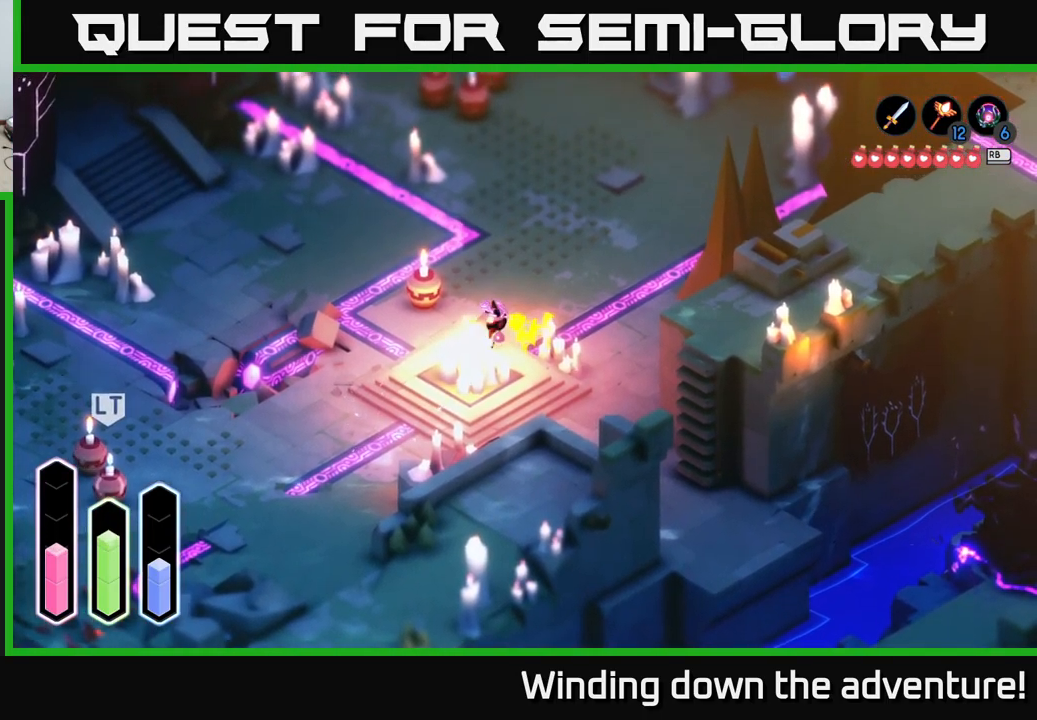
{"buttons": ["A"], "left_stick": "down", "right_stick": "center", "events": [[166, "A", "down"], [166, "left_stick", "down"]]}
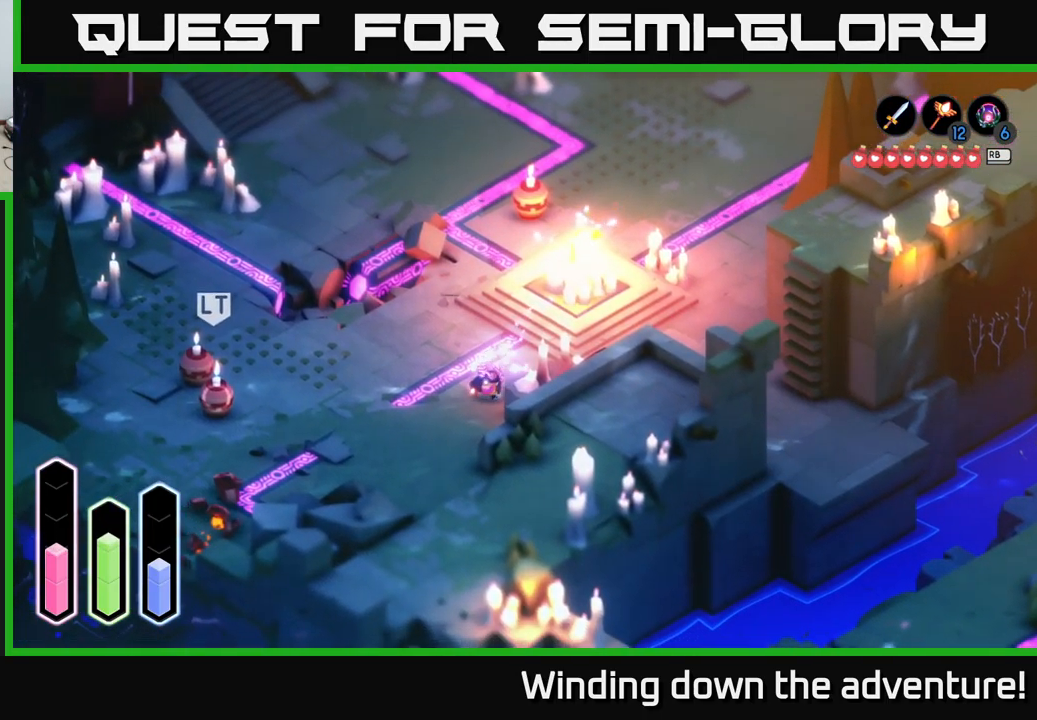
{"buttons": ["A"], "left_stick": "down", "right_stick": "center", "events": []}
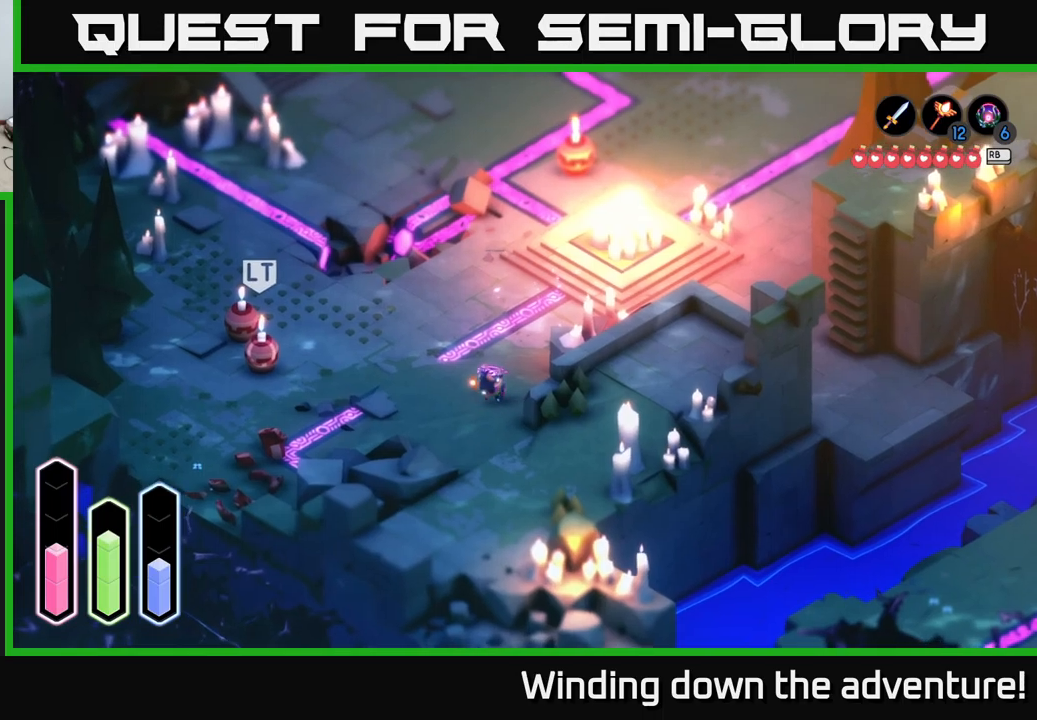
{"buttons": ["A"], "left_stick": "up-left", "right_stick": "center", "events": [[300, "left_stick", "left"], [383, "left_stick", "up-left"]]}
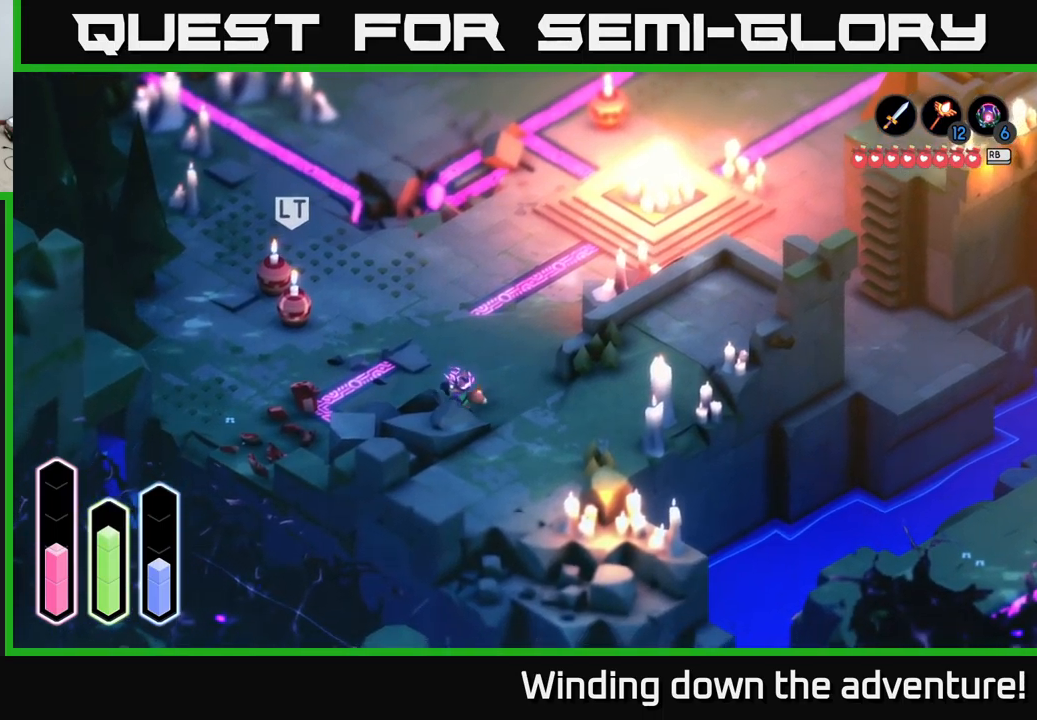
{"buttons": [], "left_stick": "left", "right_stick": "center", "events": [[33, "A", "up"], [350, "left_stick", "left"]]}
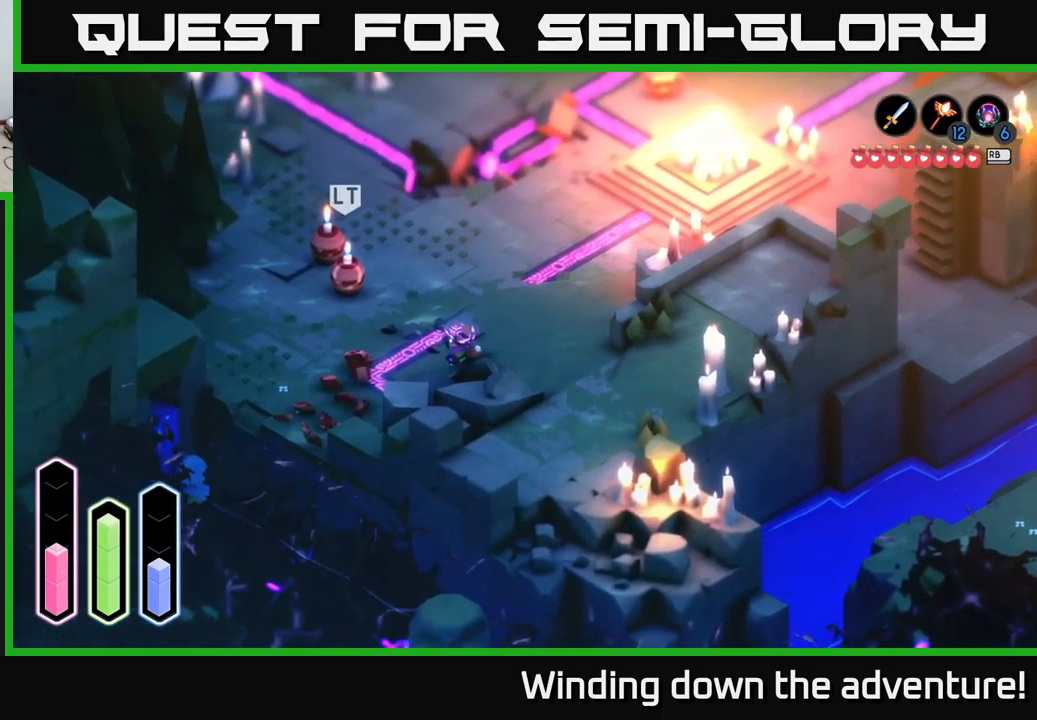
{"buttons": [], "left_stick": "left", "right_stick": "center", "events": []}
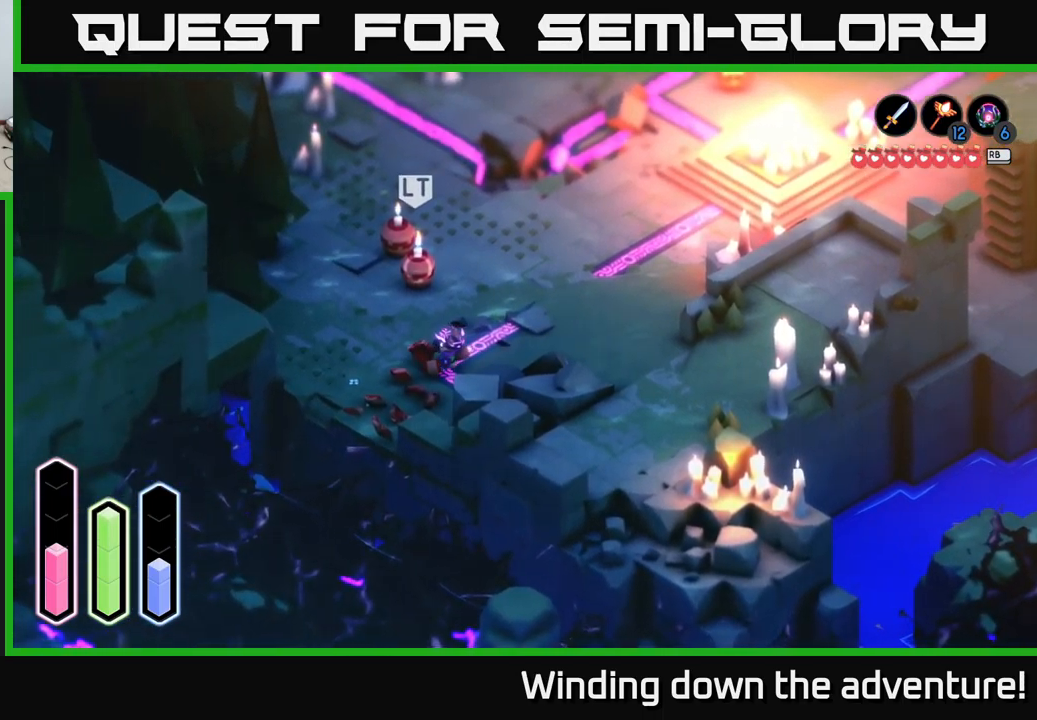
{"buttons": [], "left_stick": "down-left", "right_stick": "center", "events": [[450, "left_stick", "down-left"]]}
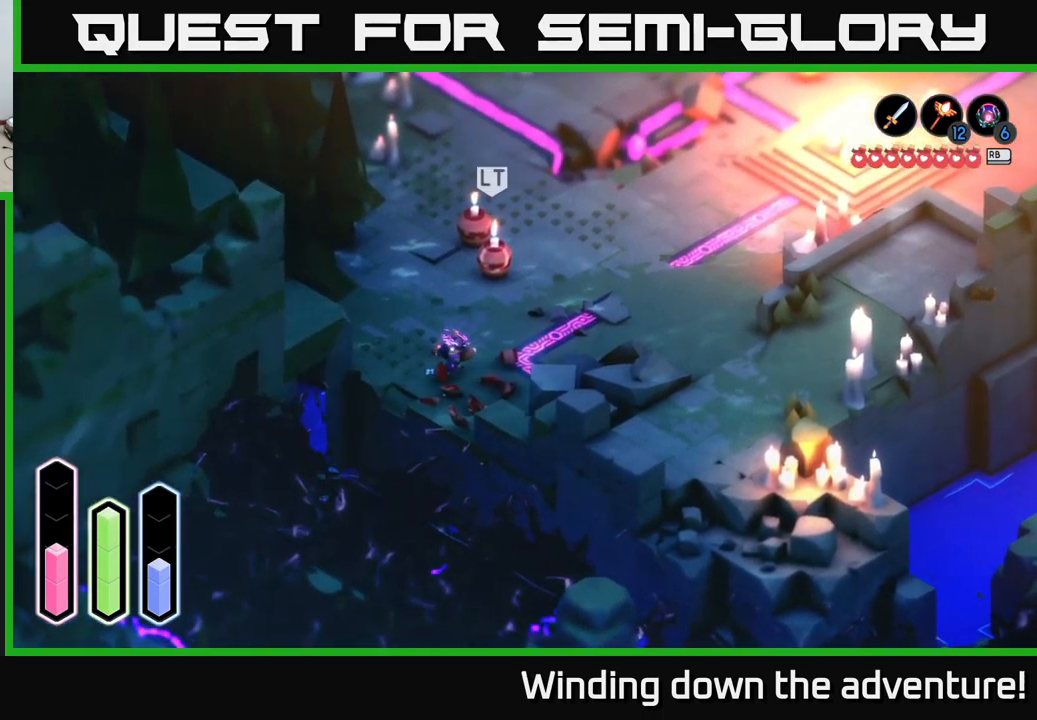
{"buttons": ["L2"], "left_stick": "down-left", "right_stick": "center", "events": [[217, "L2", "down"]]}
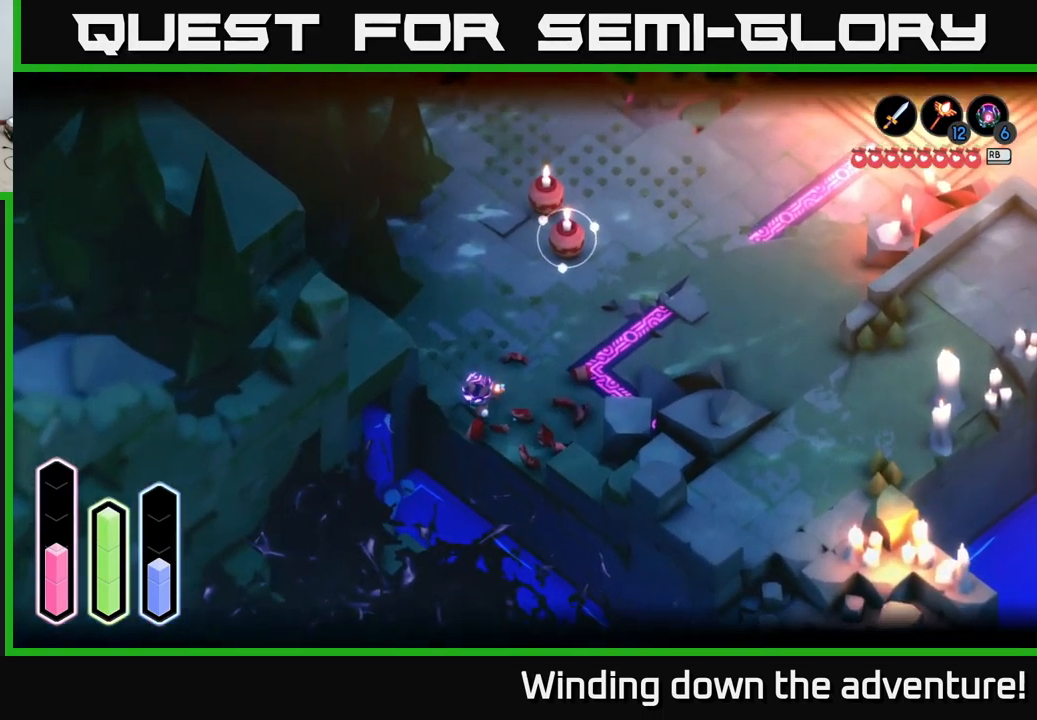
{"buttons": [], "left_stick": "down-left", "right_stick": "center", "events": [[317, "L2", "up"]]}
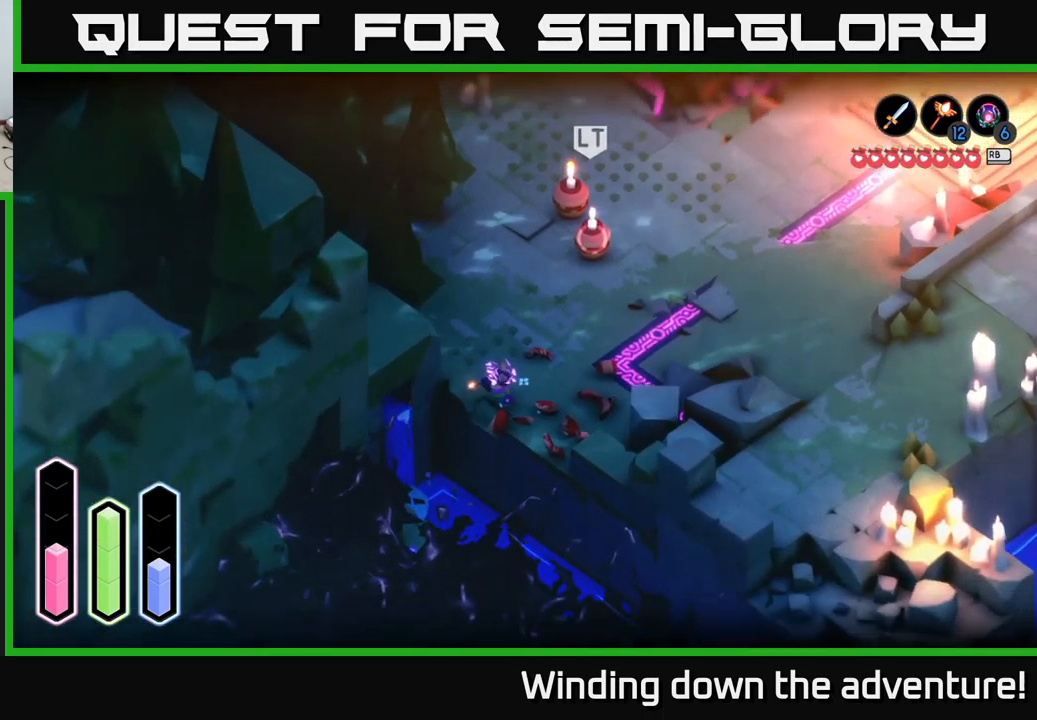
{"buttons": [], "left_stick": "down", "right_stick": "center", "events": [[150, "A", "down"], [400, "A", "up"], [450, "left_stick", "down"]]}
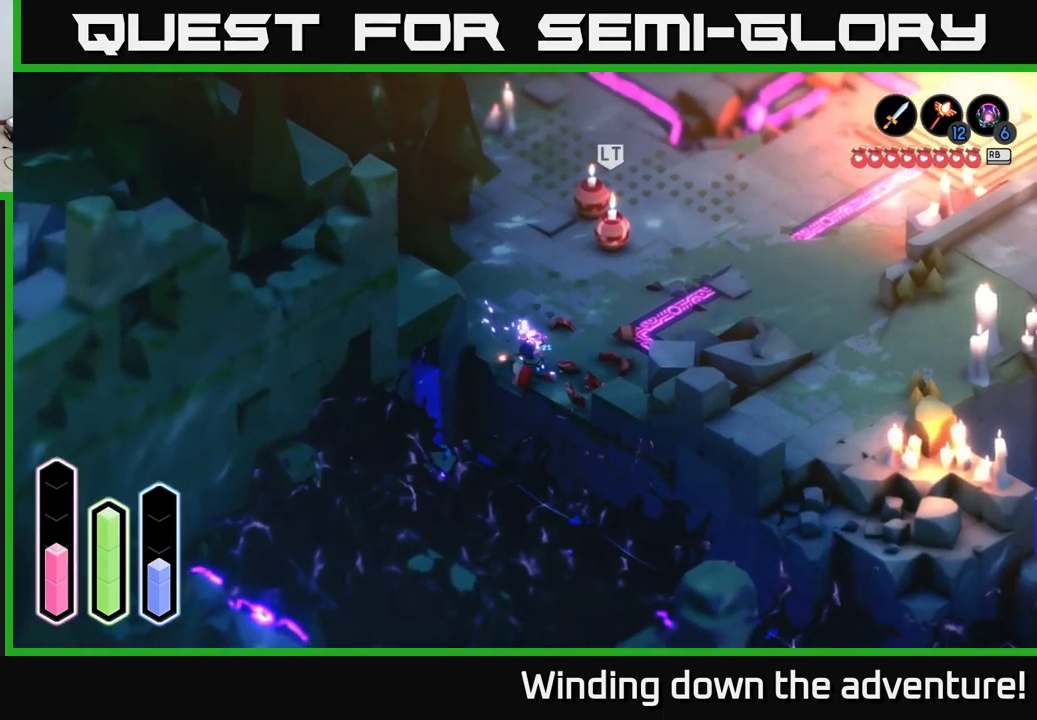
{"buttons": [], "left_stick": "down-right", "right_stick": "center", "events": [[133, "A", "down"], [333, "A", "up"], [350, "left_stick", "down-right"]]}
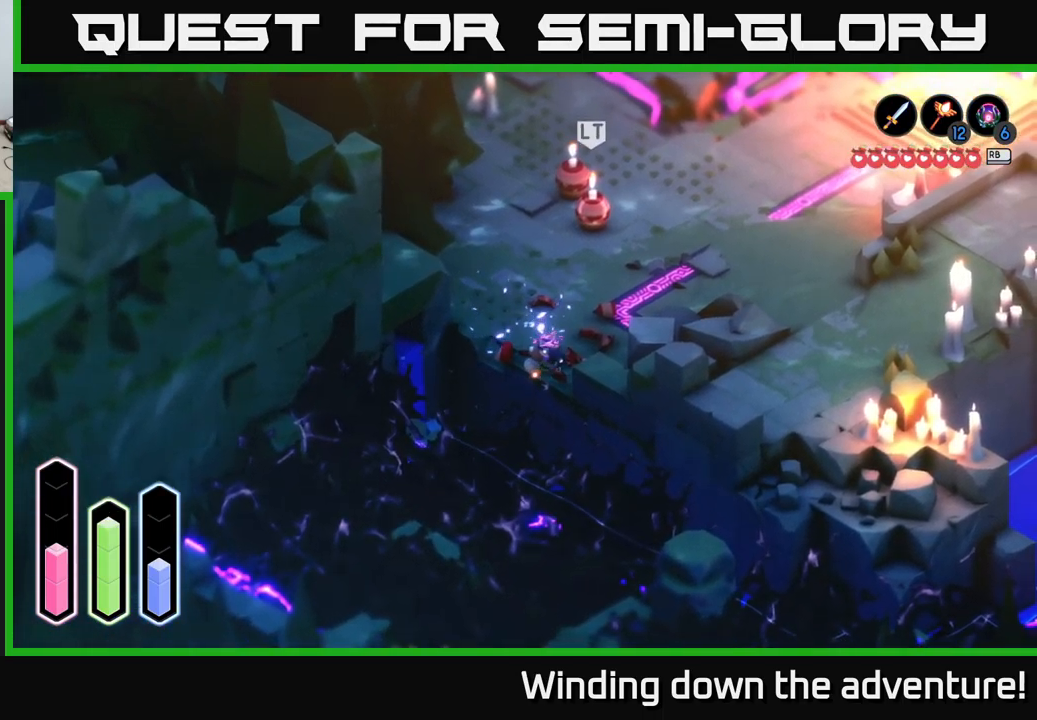
{"buttons": [], "left_stick": "down-right", "right_stick": "center", "events": []}
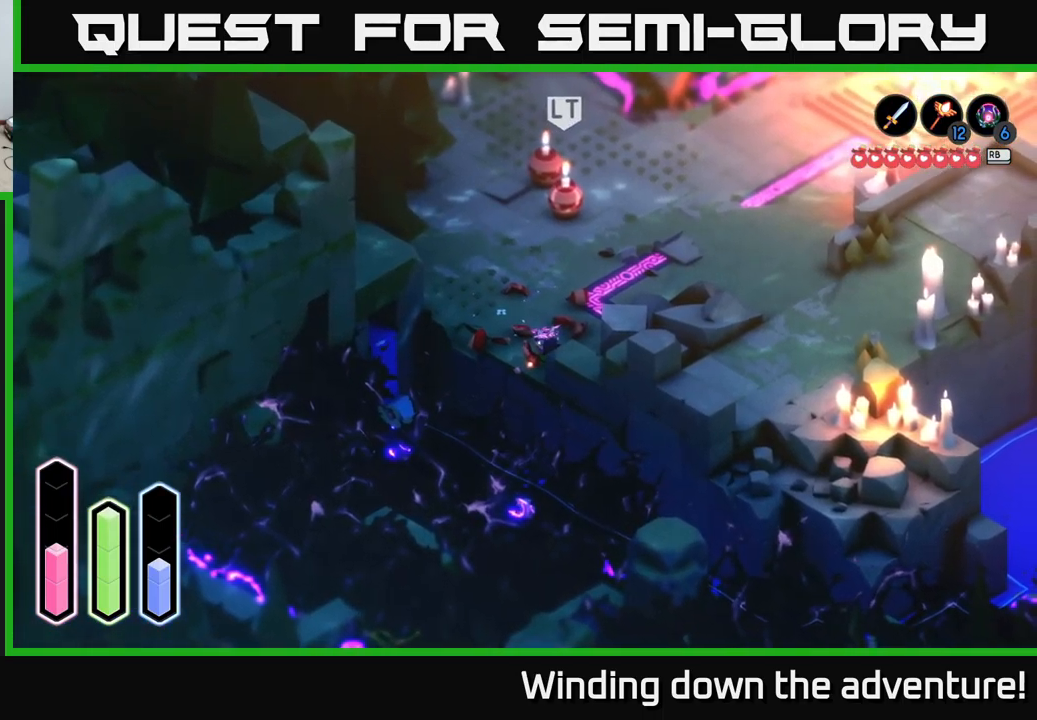
{"buttons": ["L2"], "left_stick": "center", "right_stick": "center", "events": [[183, "A", "down"], [317, "A", "up"], [433, "L2", "down"], [450, "left_stick", "center"]]}
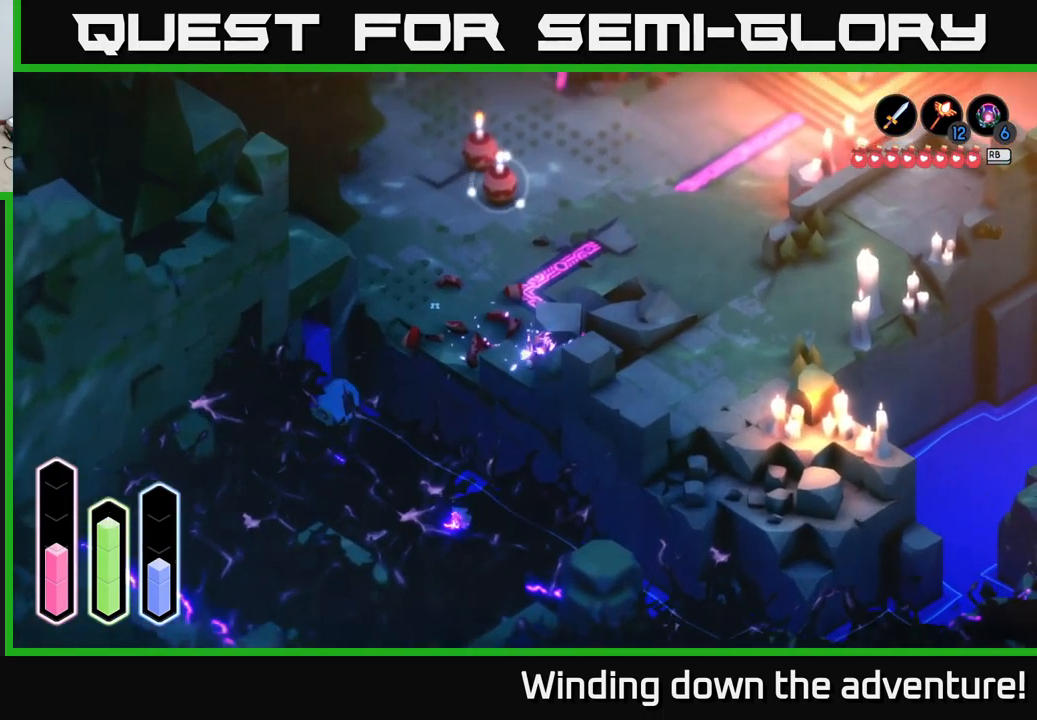
{"buttons": [], "left_stick": "down", "right_stick": "down", "events": [[266, "left_stick", "down"], [499, "L2", "up"], [499, "right_stick", "down"]]}
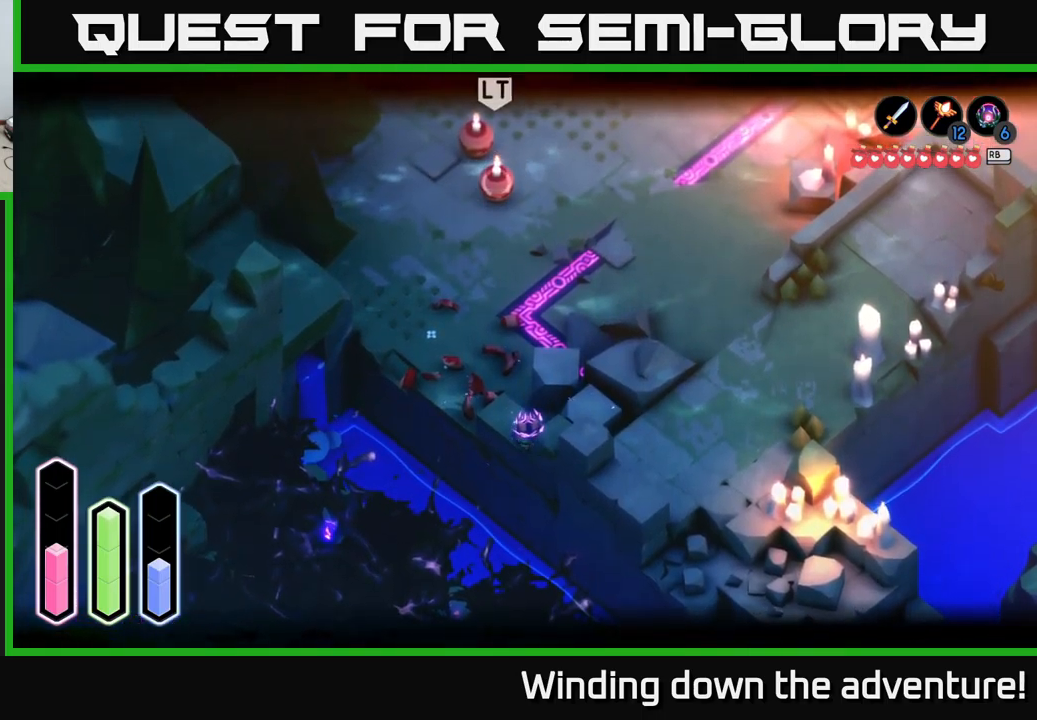
{"buttons": [], "left_stick": "center", "right_stick": "down", "events": [[300, "left_stick", "center"]]}
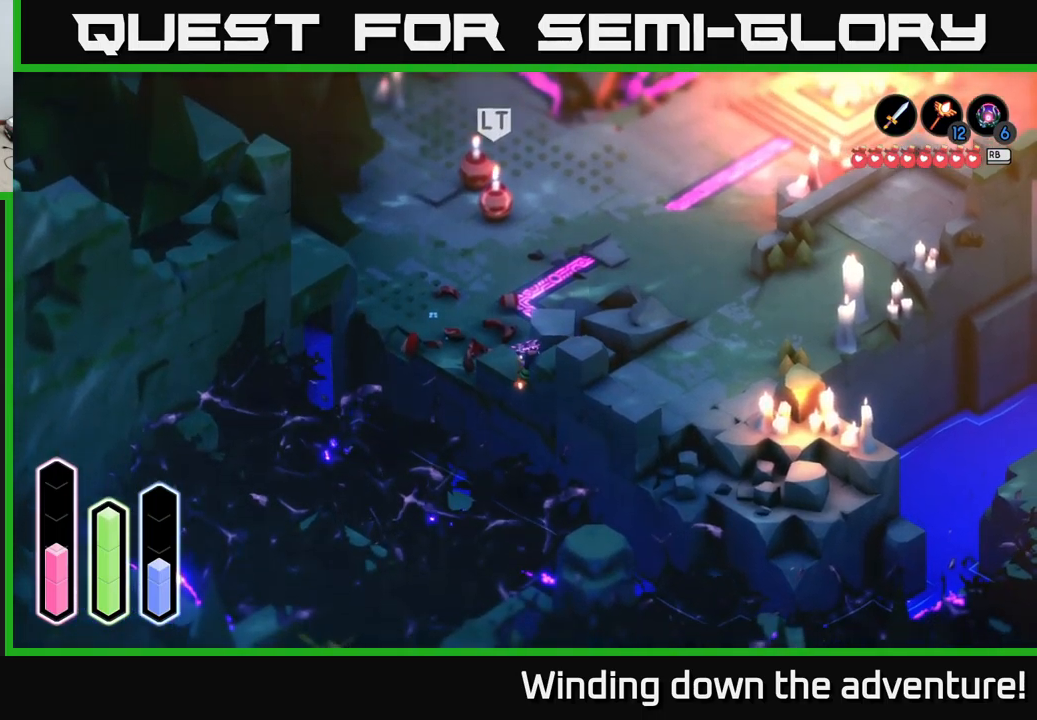
{"buttons": [], "left_stick": "center", "right_stick": "center", "events": [[234, "right_stick", "center"]]}
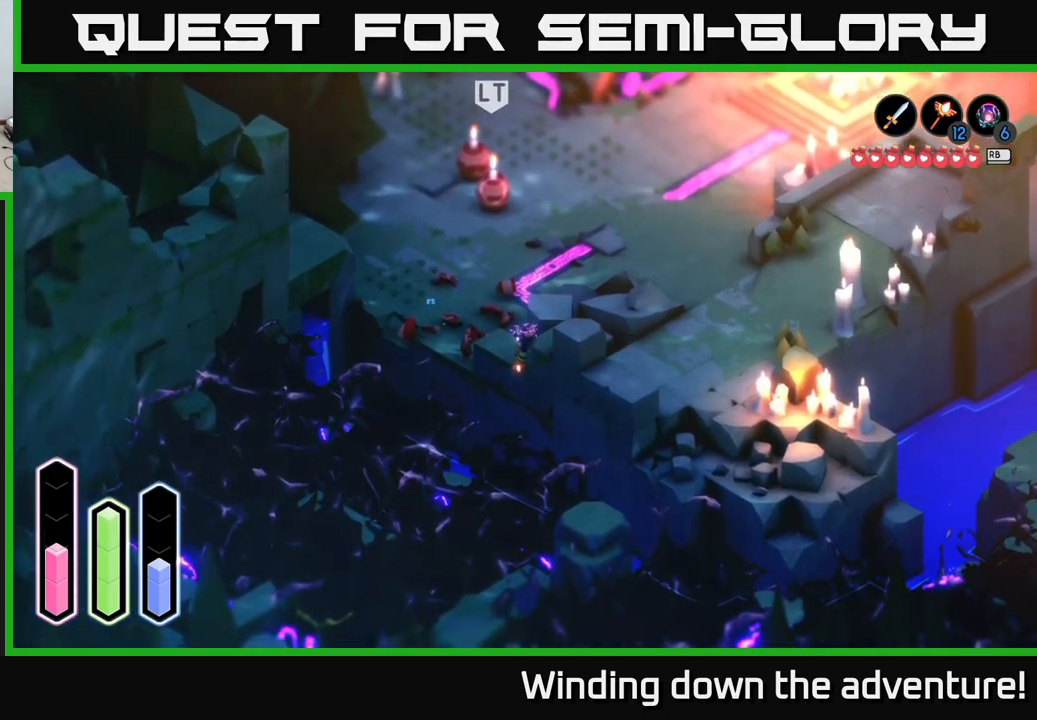
{"buttons": [], "left_stick": "center", "right_stick": "center", "events": []}
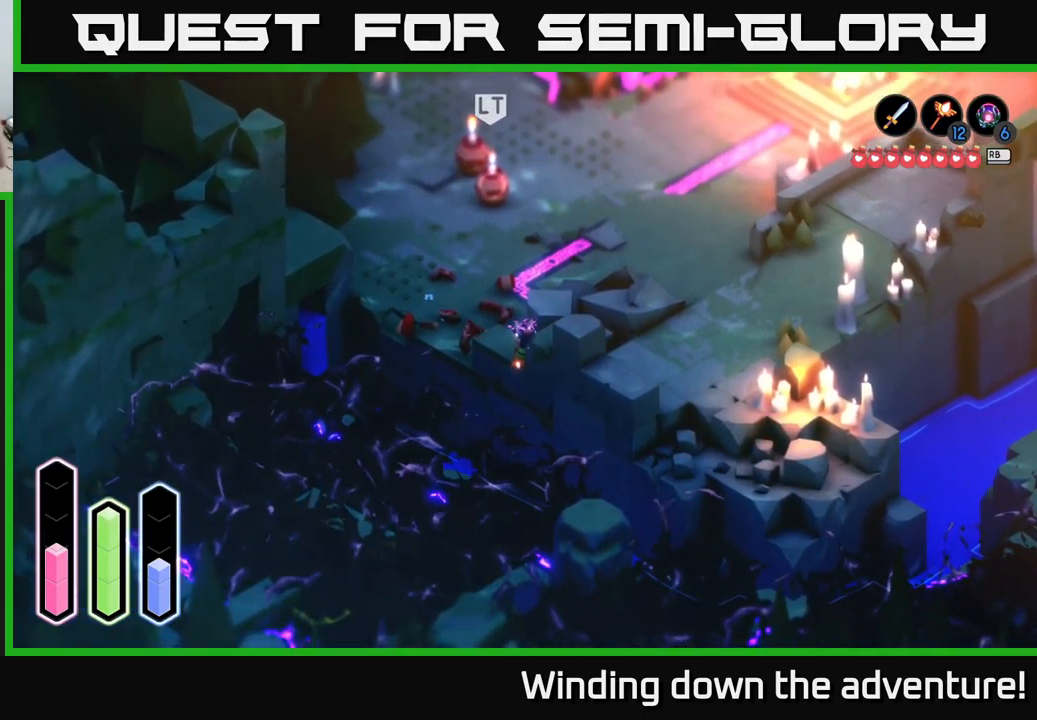
{"buttons": [], "left_stick": "center", "right_stick": "center", "events": []}
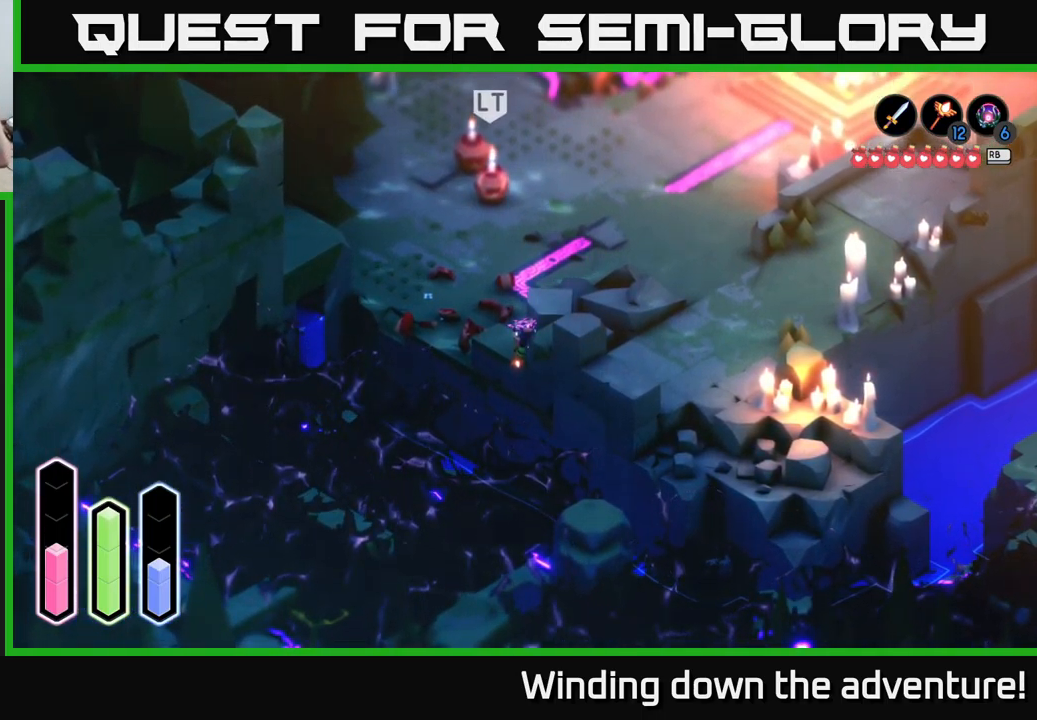
{"buttons": [], "left_stick": "center", "right_stick": "center", "events": []}
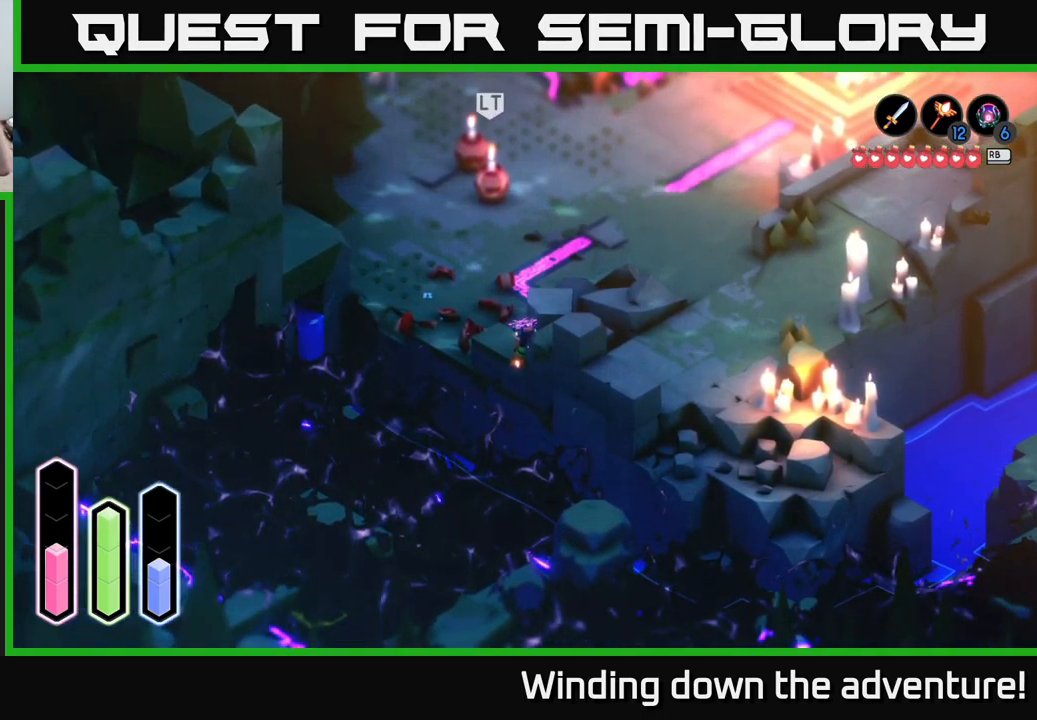
{"buttons": [], "left_stick": "center", "right_stick": "center", "events": []}
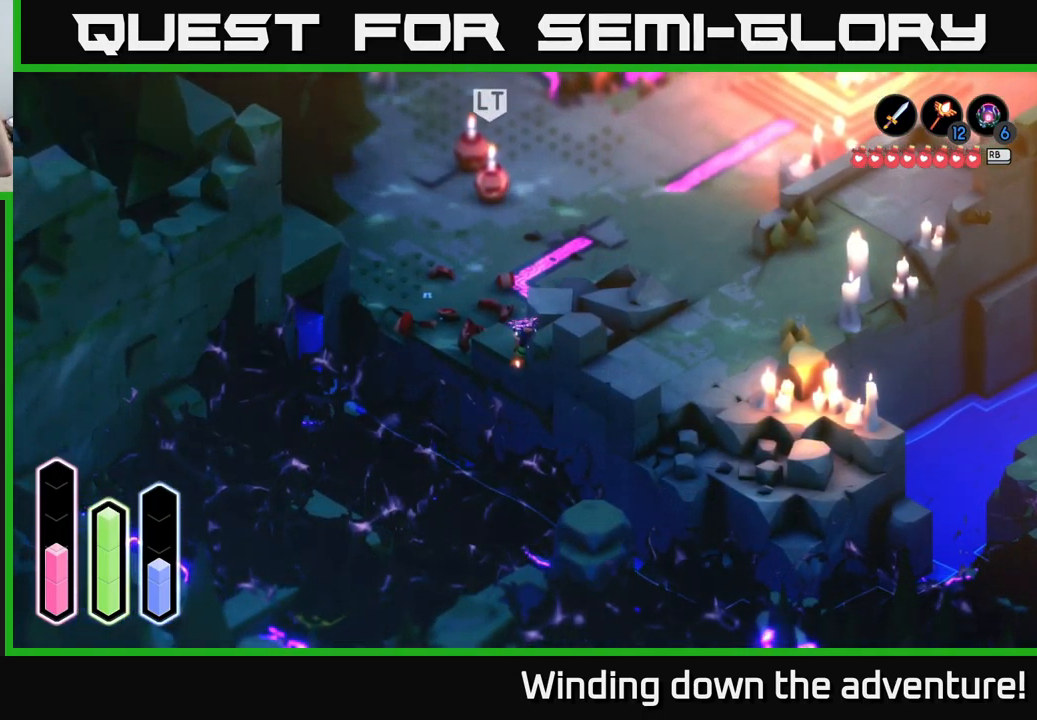
{"buttons": [], "left_stick": "center", "right_stick": "center", "events": []}